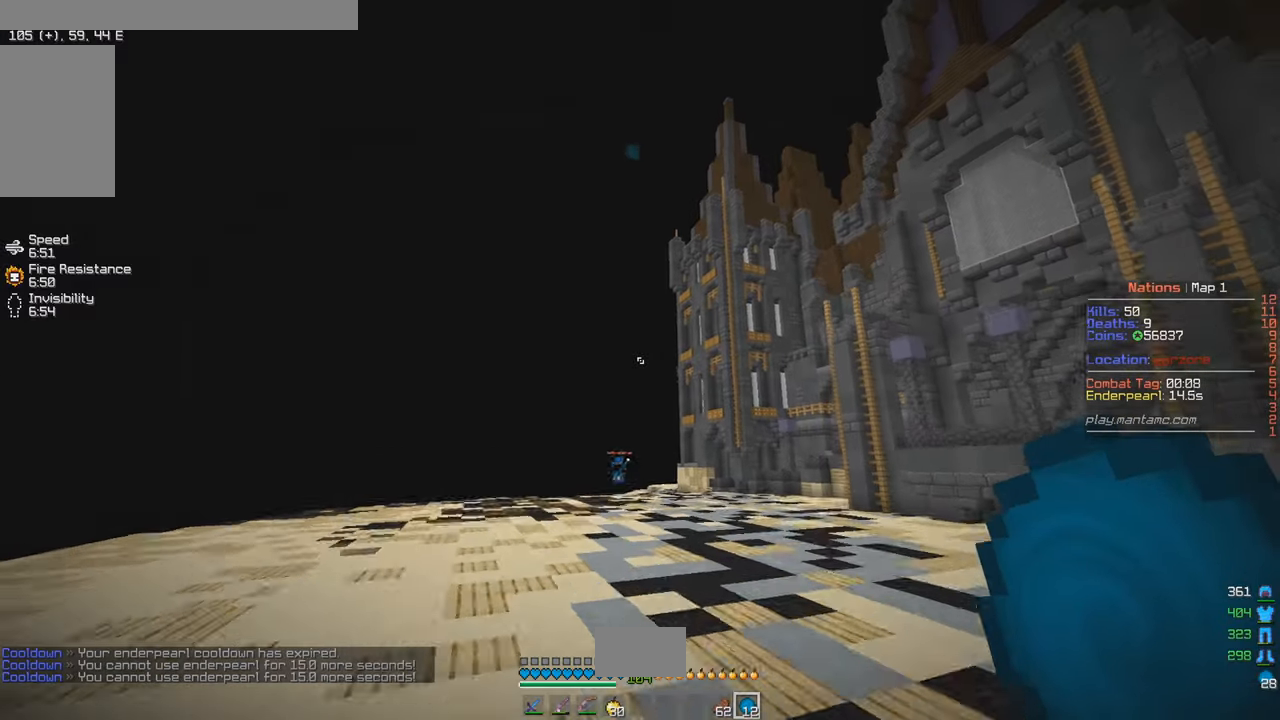
Gameplay with keyboard and mouse; each line is a JSON object with the keys and mouse buttons held at the frame after it. "events" lists presses ("down") and releases ("up") of "a", "d", "s", "w", "mouse_left" and "mouse_right" between this image and that frame as [ms after this image, input, new state], when the widget could be followed in between. "mouse_left", "mouse_right" = the "left", "right" buttons of the "mouse" list. No other keys are recorded. Fast repeated clicks can show as one long hold. Mouse movement is not recorded.
{"keys": ["w"], "mouse": ["left"], "events": [[233, "mouse_left", "down"], [300, "a", "up"]]}
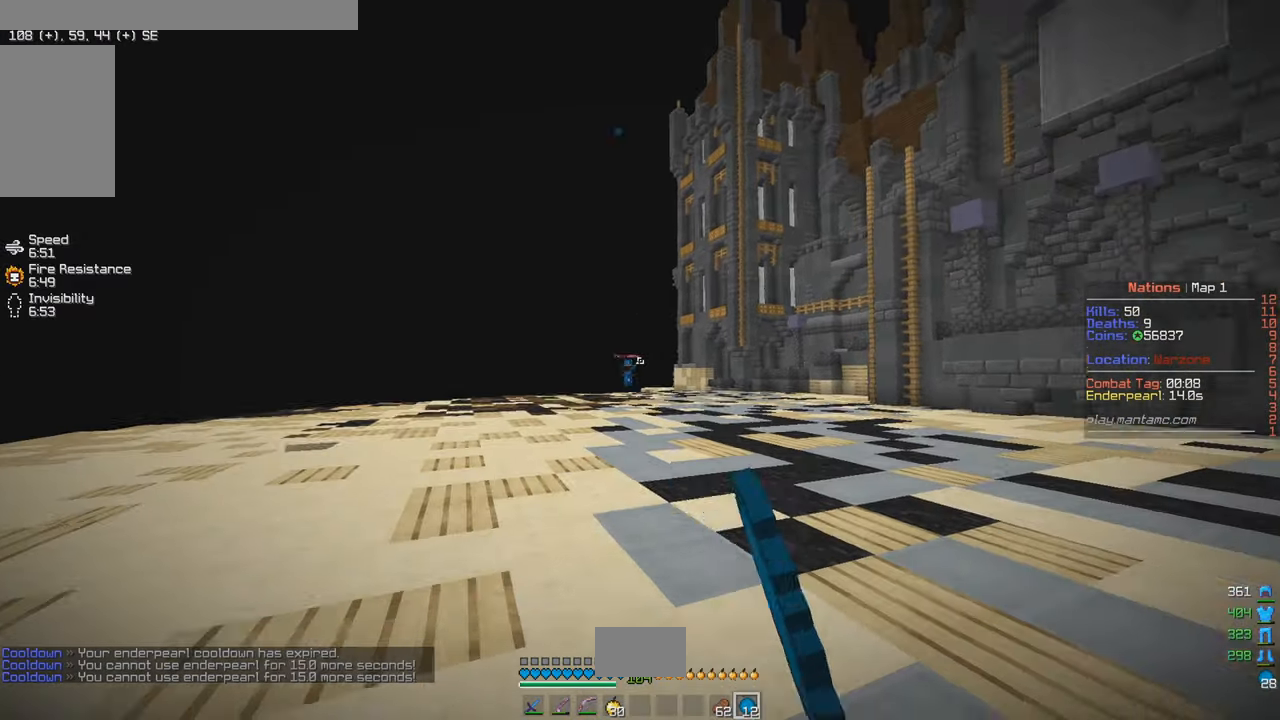
{"keys": ["w"], "mouse": ["left"], "events": [[333, "mouse_left", "up"], [383, "mouse_left", "down"]]}
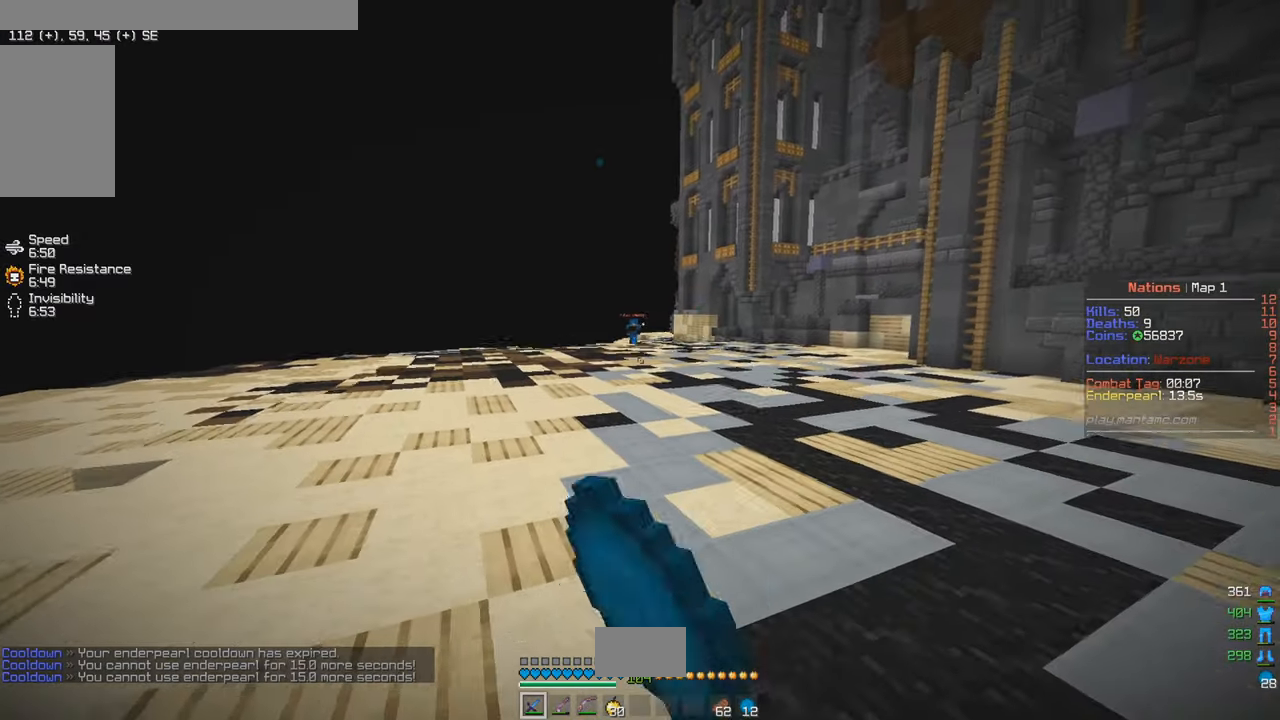
{"keys": ["a", "w"], "mouse": [], "events": [[50, "mouse_left", "up"], [383, "a", "down"]]}
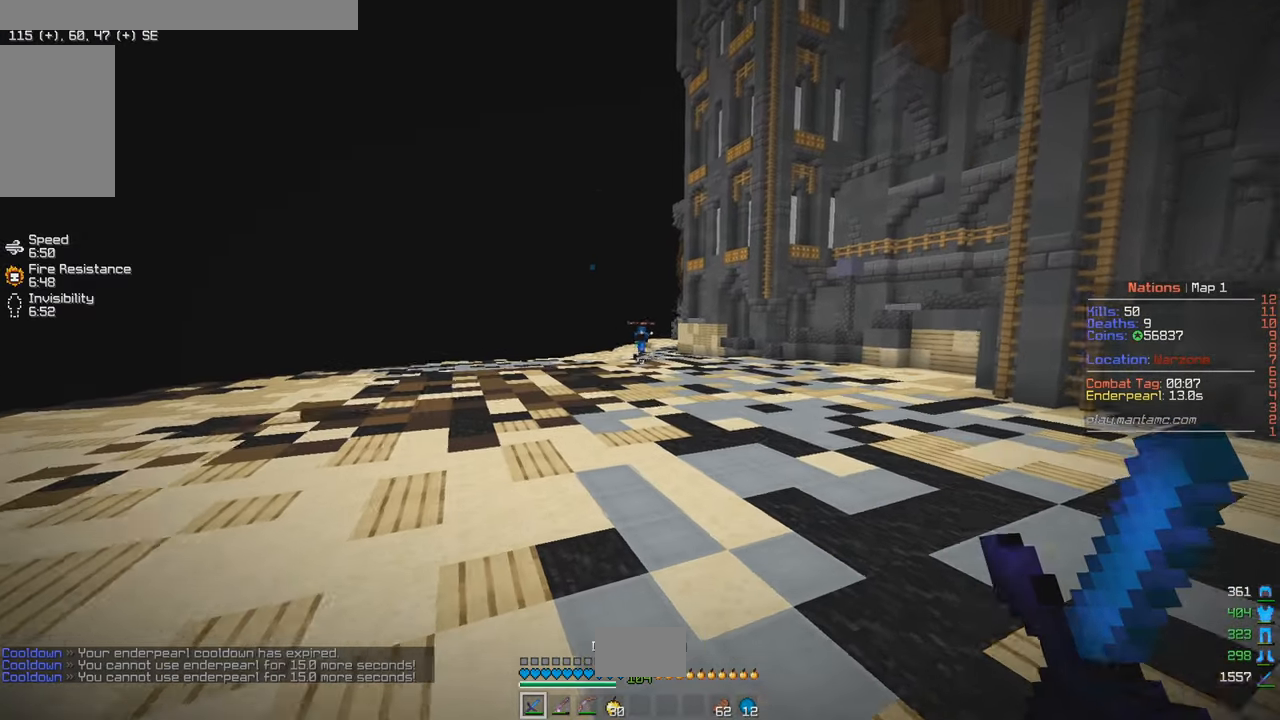
{"keys": ["d", "w"], "mouse": [], "events": [[33, "d", "down"], [50, "a", "up"]]}
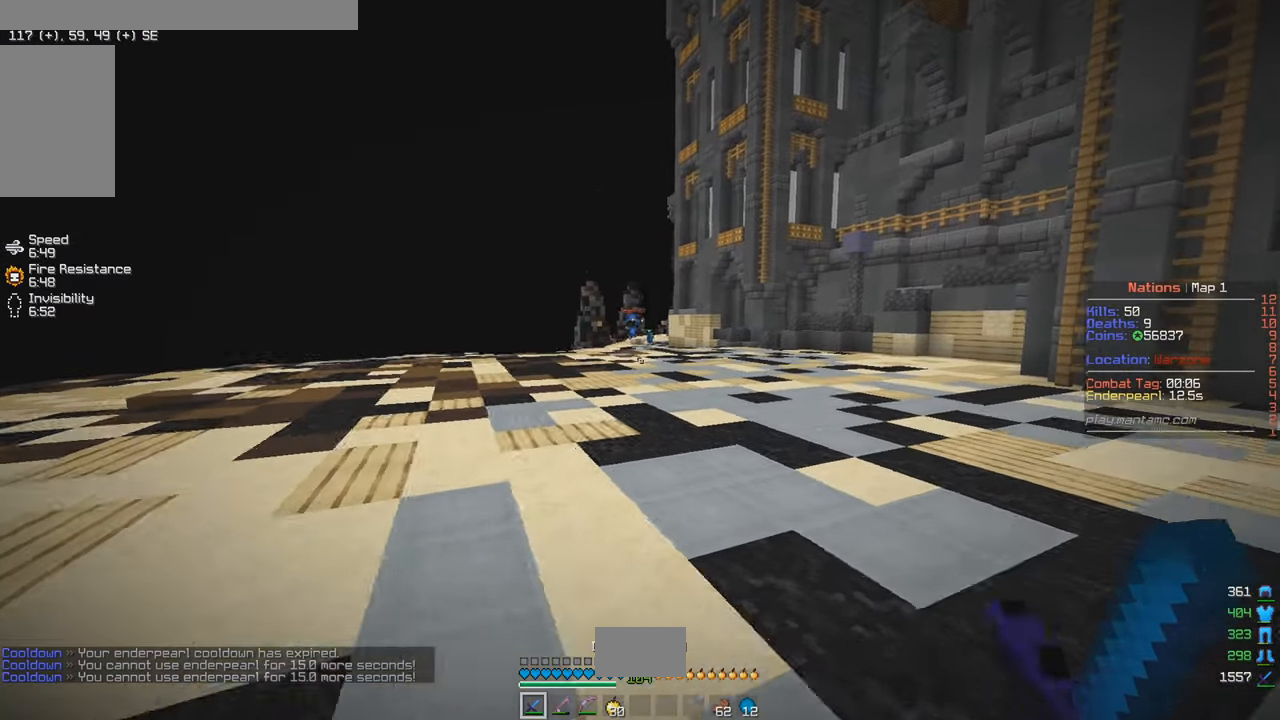
{"keys": ["a", "w"], "mouse": [], "events": [[183, "d", "up"], [500, "a", "down"]]}
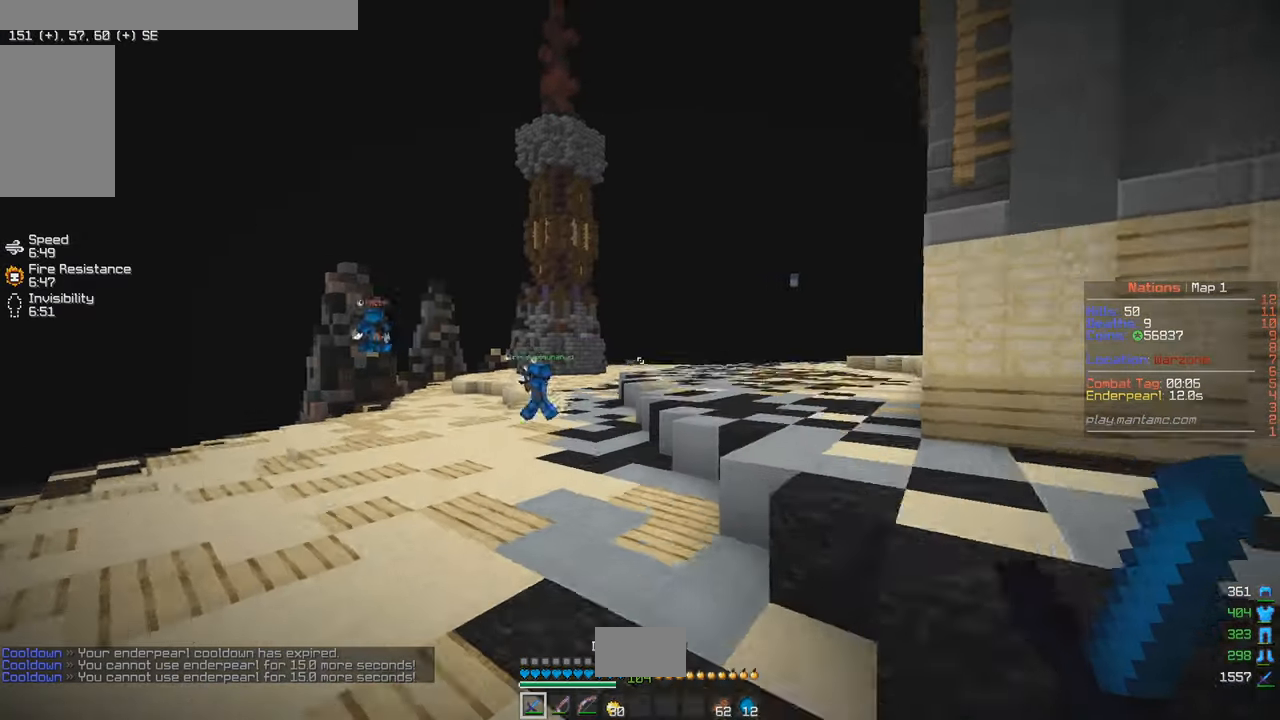
{"keys": ["w"], "mouse": [], "events": [[200, "a", "up"]]}
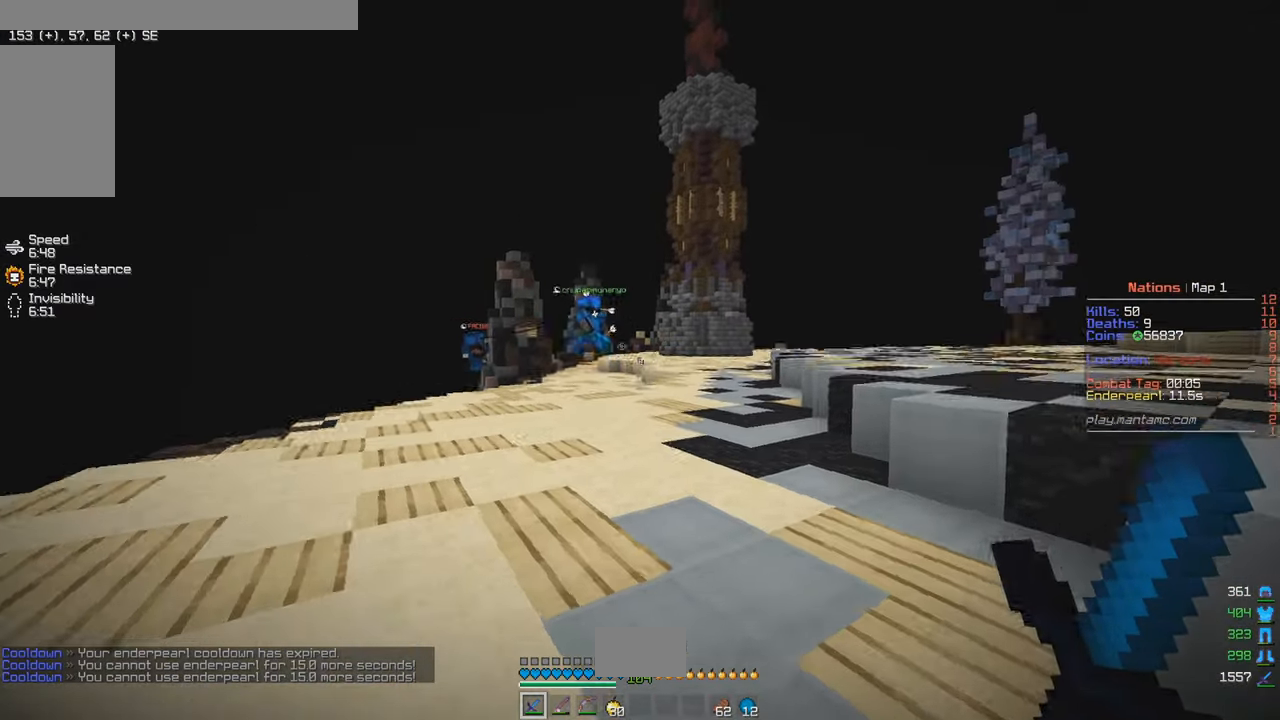
{"keys": ["w"], "mouse": [], "events": []}
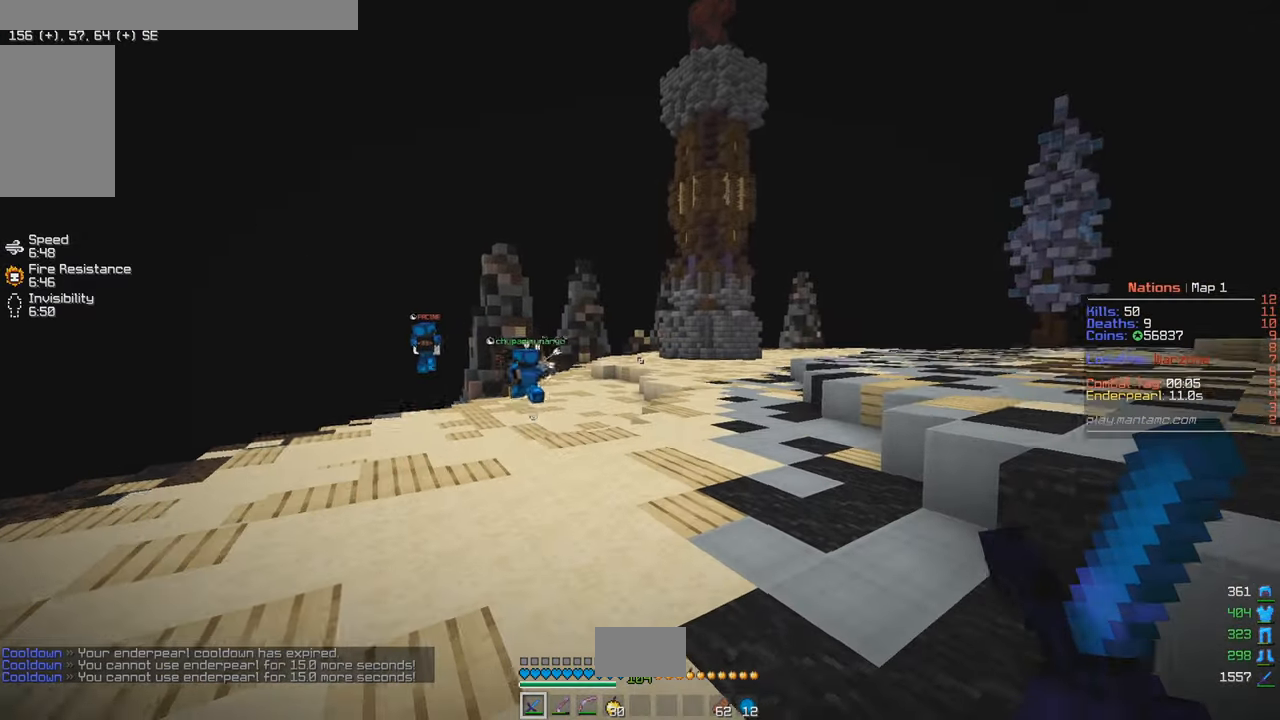
{"keys": ["w"], "mouse": [], "events": []}
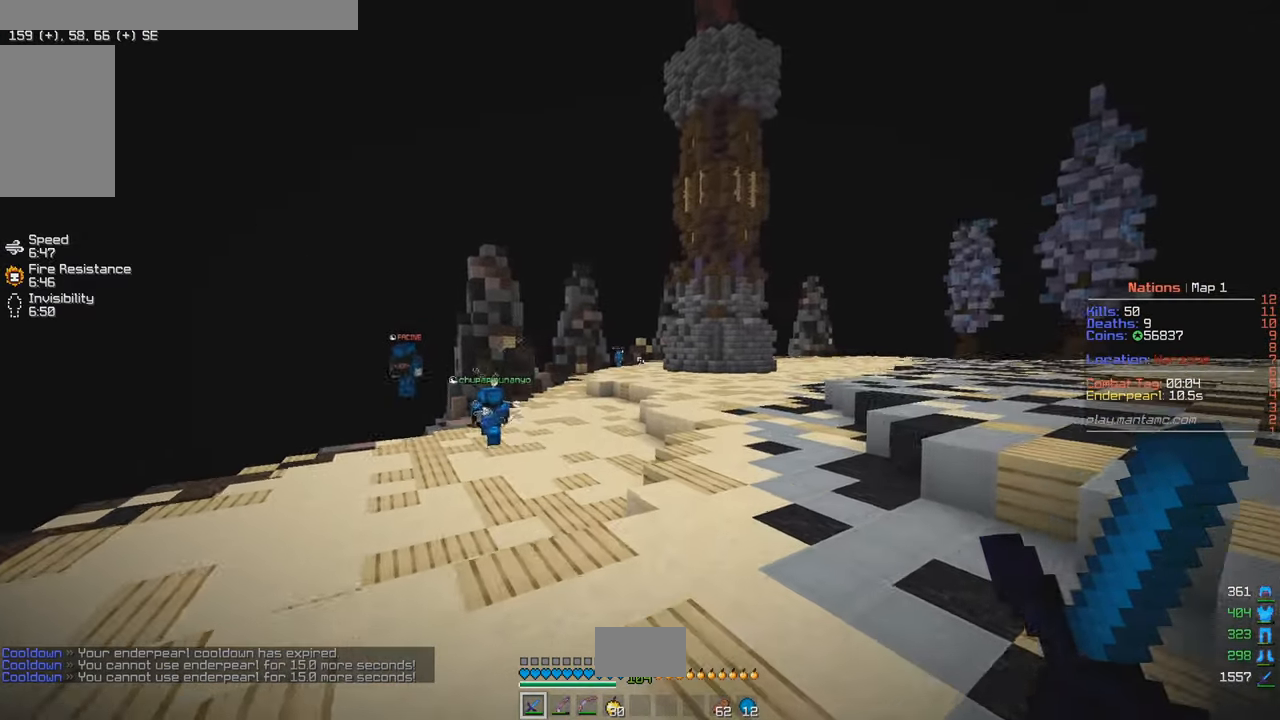
{"keys": ["w"], "mouse": [], "events": []}
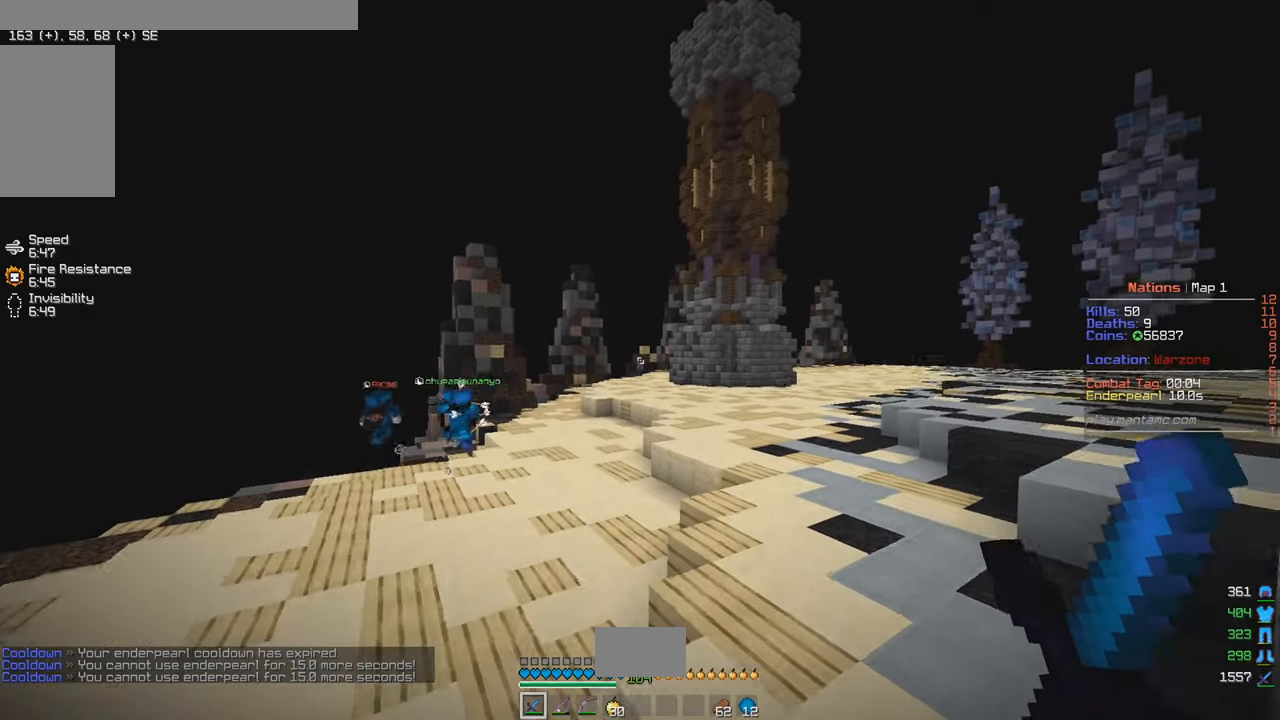
{"keys": ["a", "w"], "mouse": [], "events": [[367, "a", "down"]]}
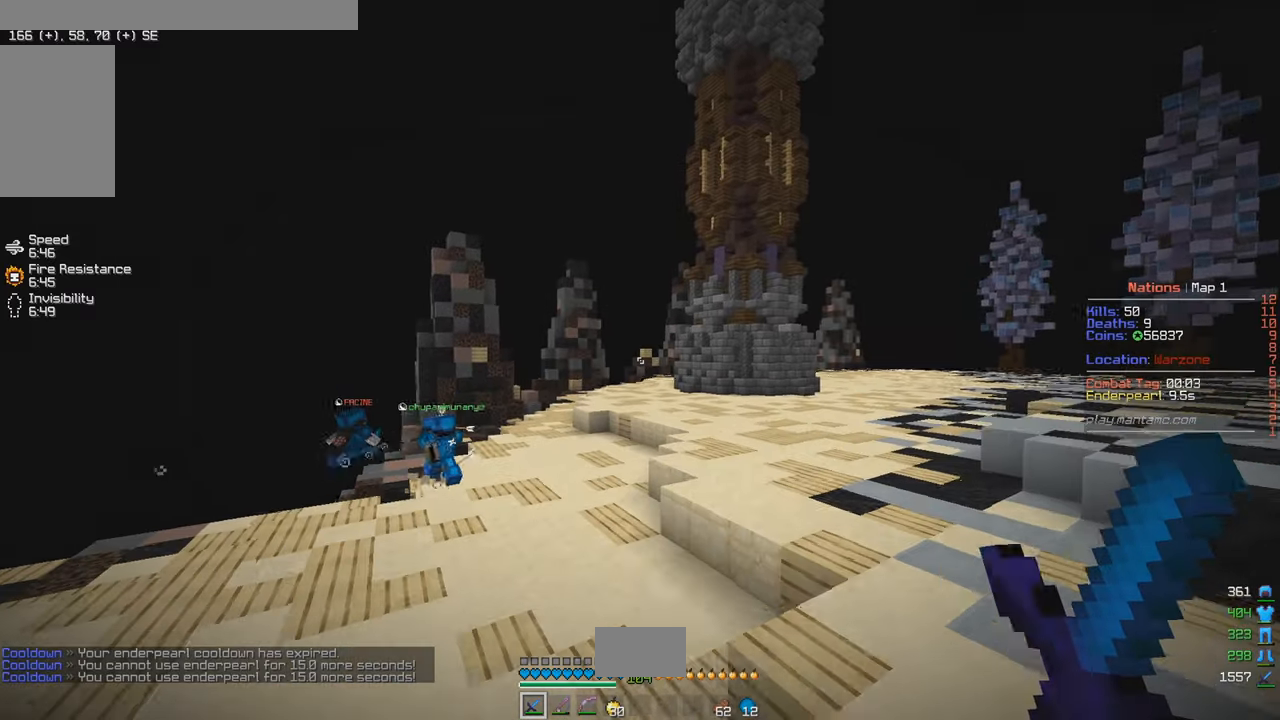
{"keys": ["w"], "mouse": [], "events": [[50, "a", "up"]]}
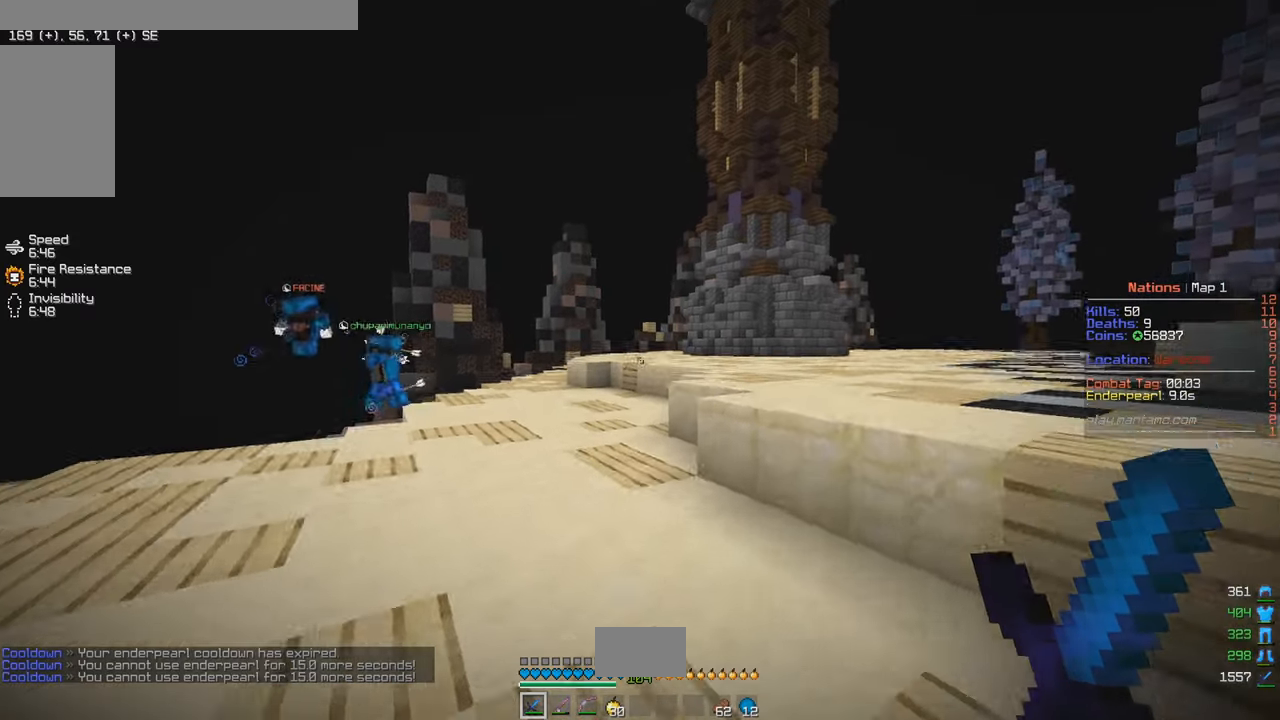
{"keys": ["w"], "mouse": [], "events": []}
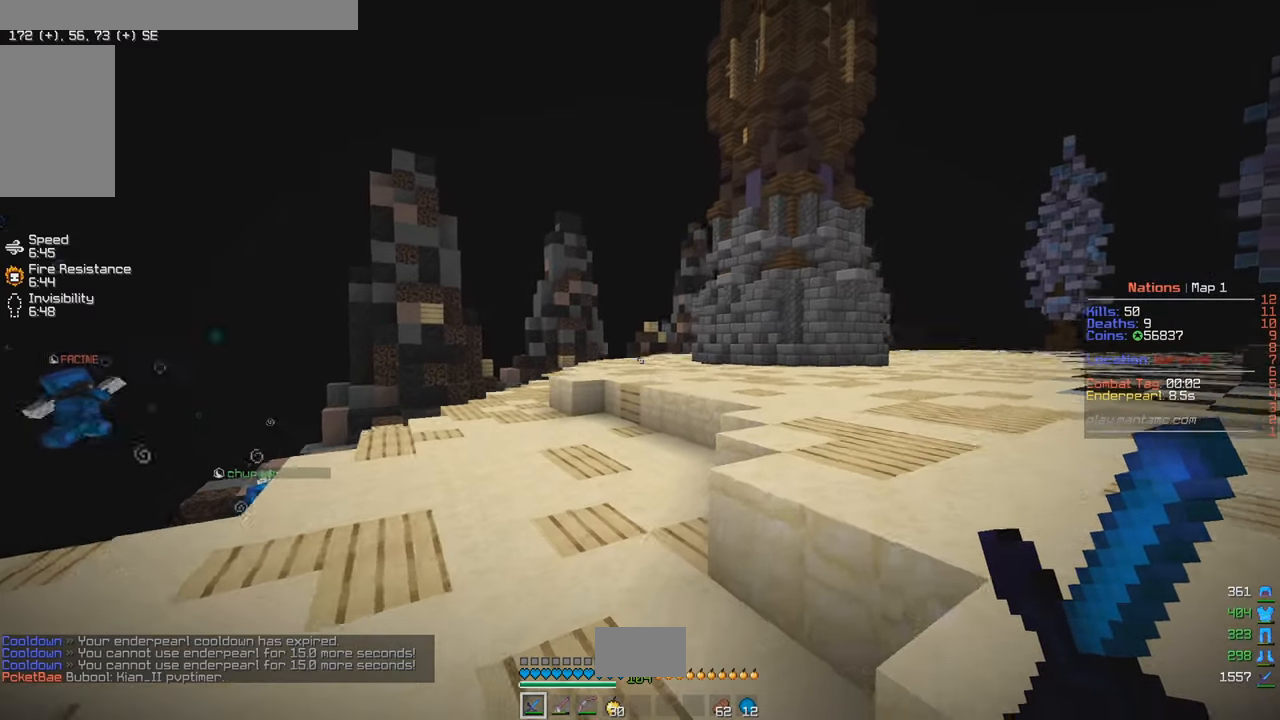
{"keys": ["w"], "mouse": [], "events": []}
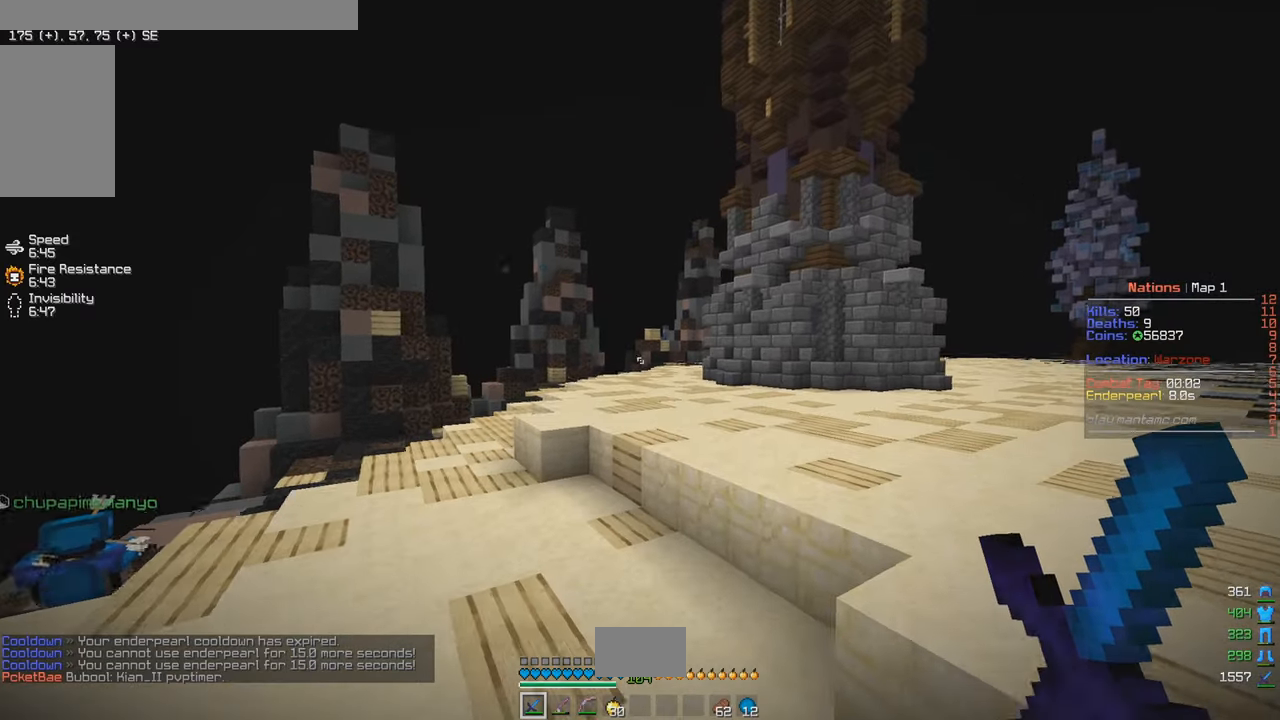
{"keys": ["w"], "mouse": [], "events": []}
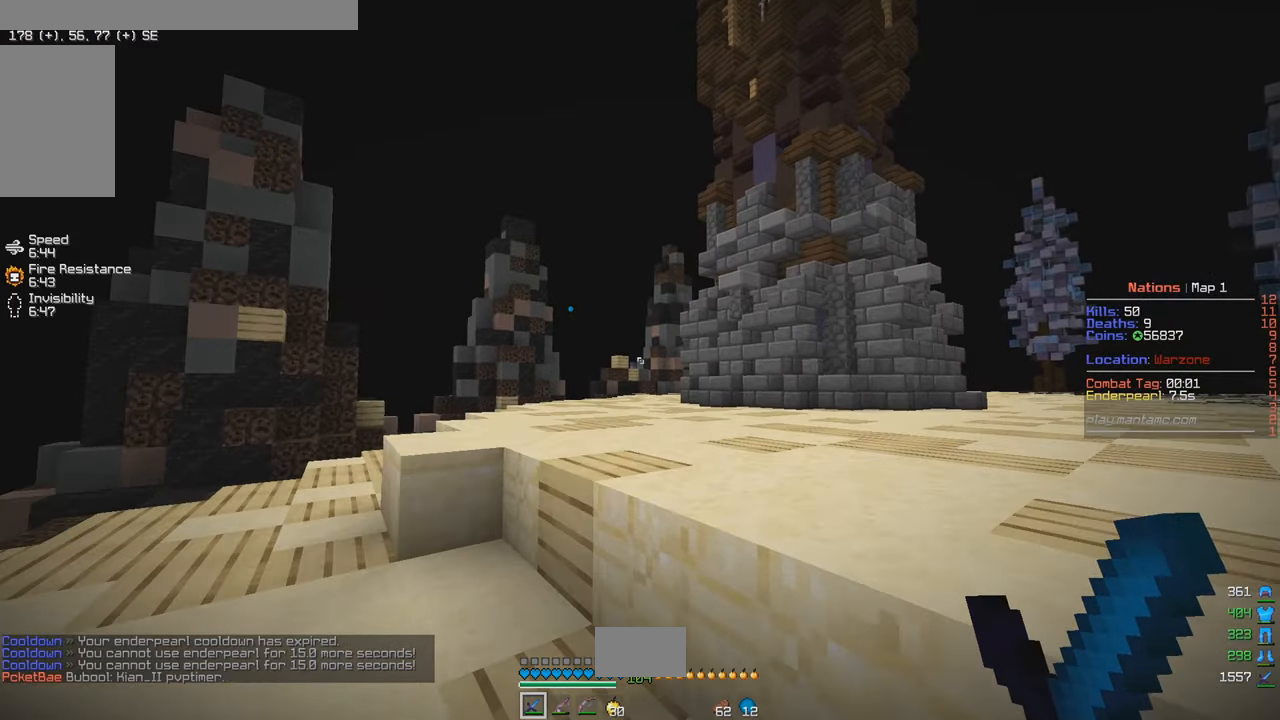
{"keys": ["w"], "mouse": [], "events": [[84, "d", "down"], [234, "d", "up"]]}
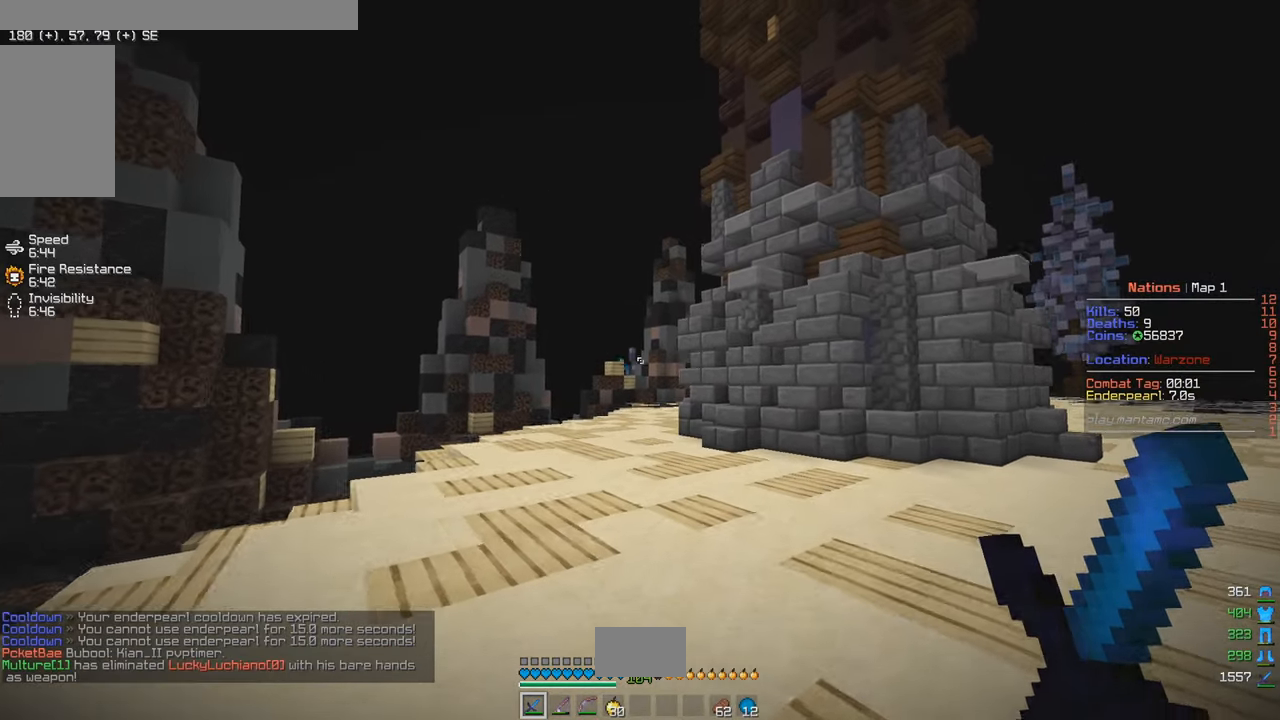
{"keys": ["w"], "mouse": [], "events": []}
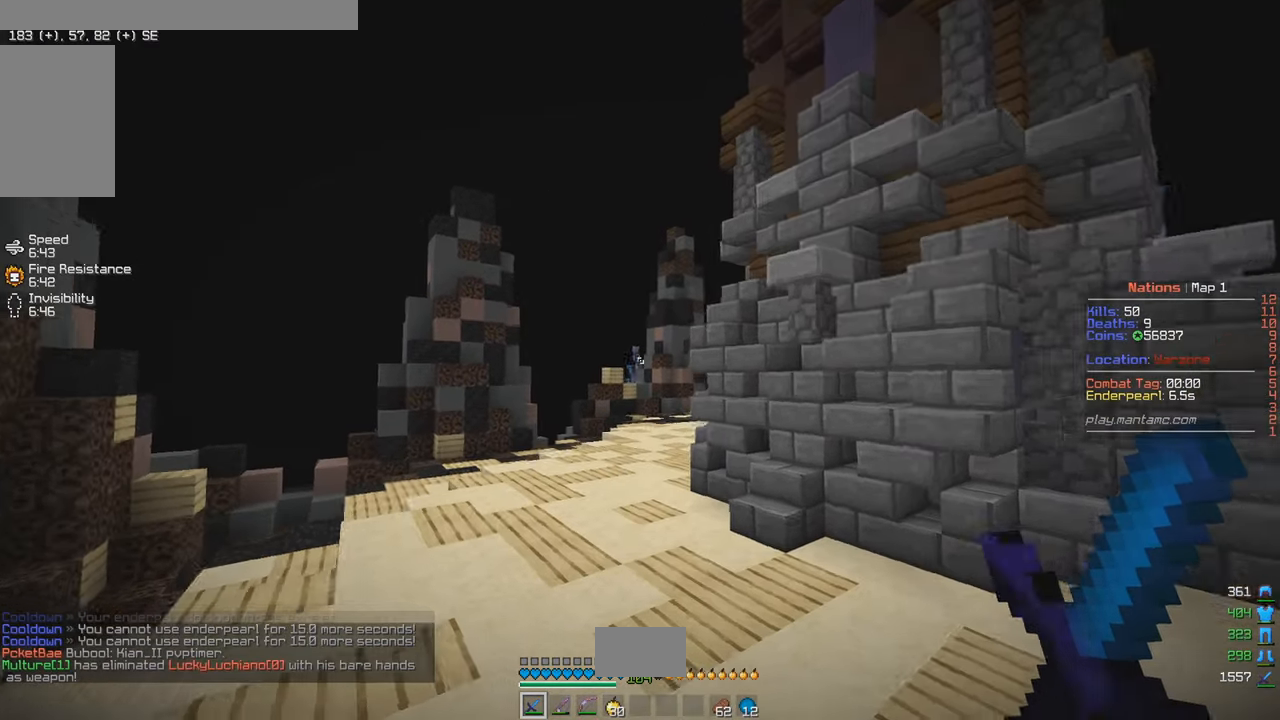
{"keys": ["w"], "mouse": [], "events": []}
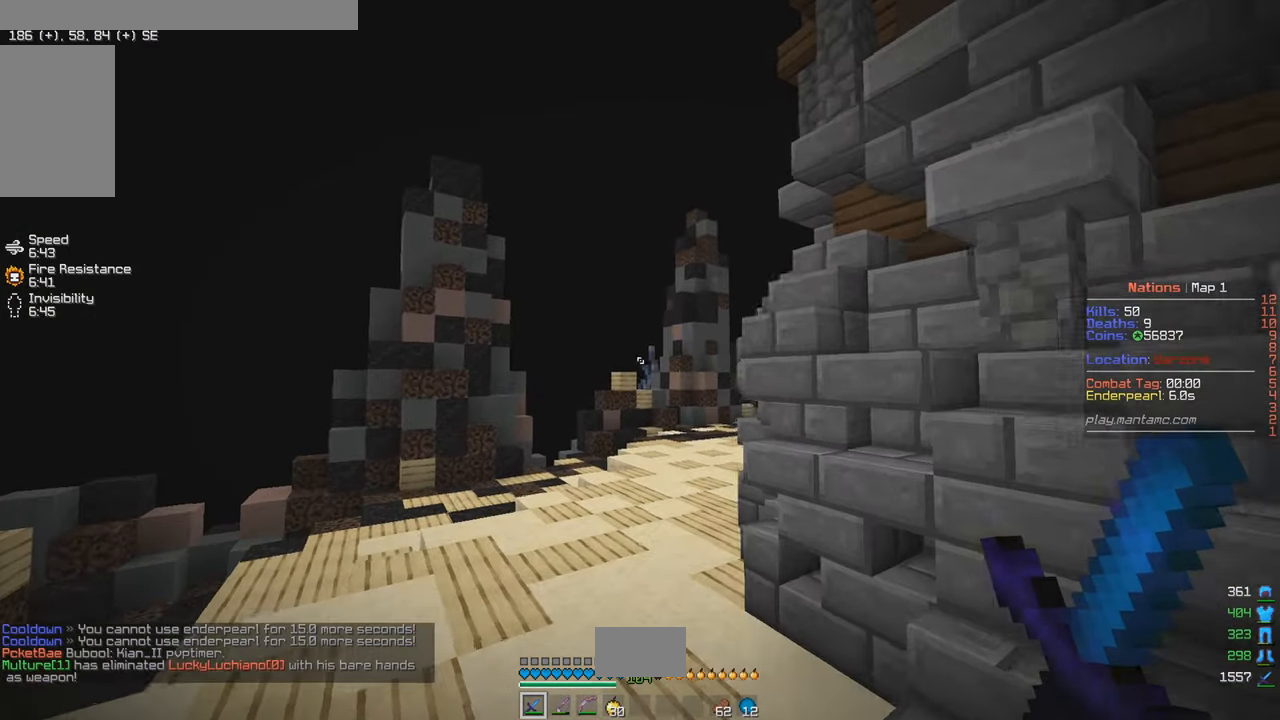
{"keys": ["w"], "mouse": [], "events": []}
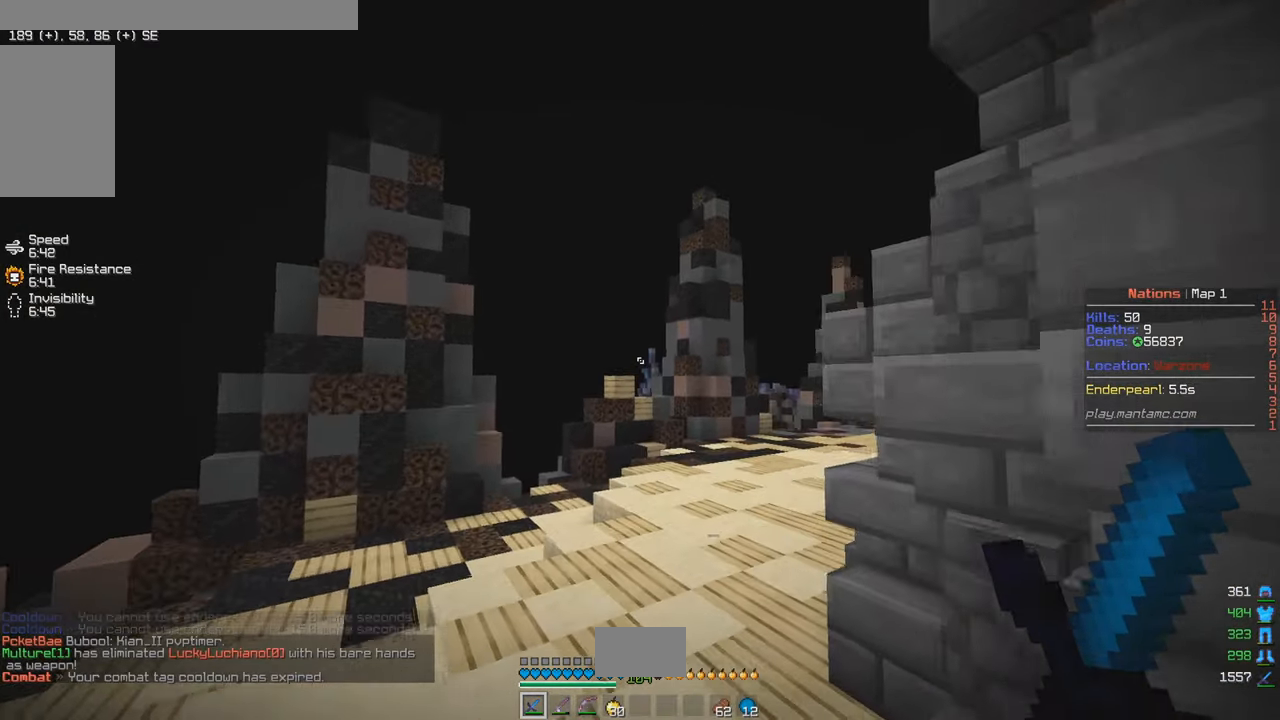
{"keys": ["d", "w"], "mouse": [], "events": [[84, "d", "down"]]}
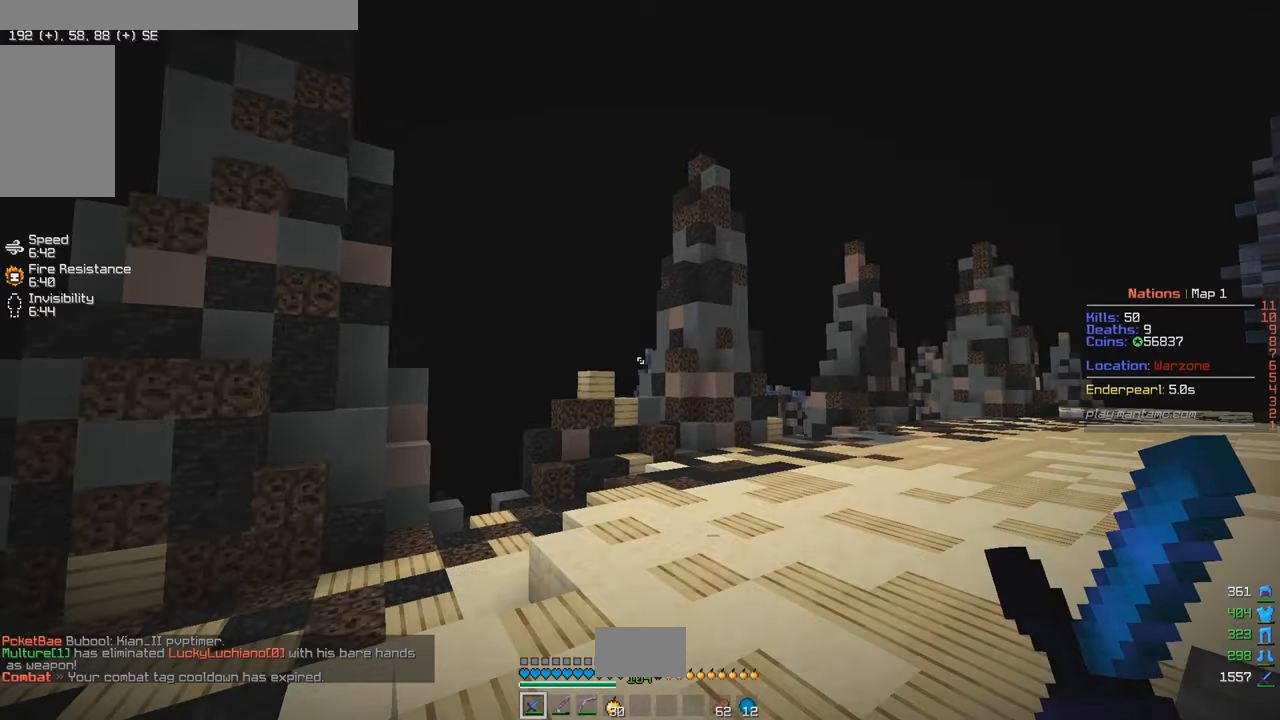
{"keys": ["d", "w"], "mouse": [], "events": []}
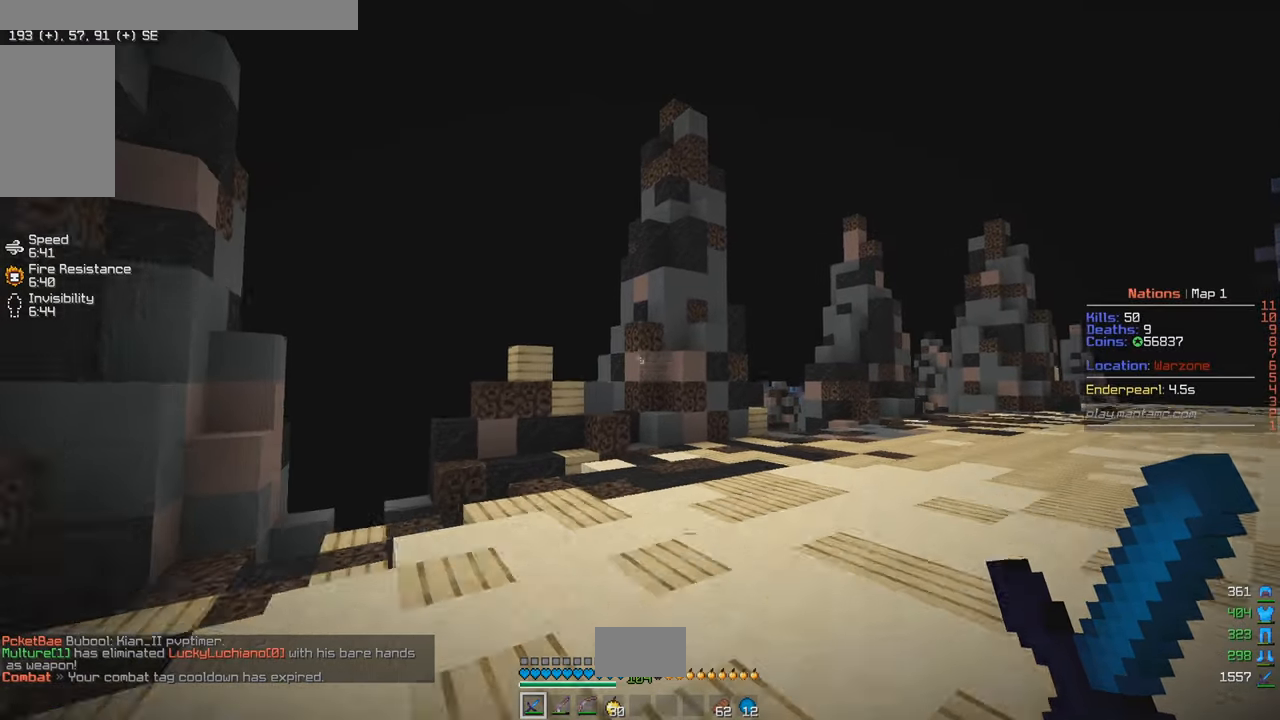
{"keys": ["d", "w"], "mouse": [], "events": []}
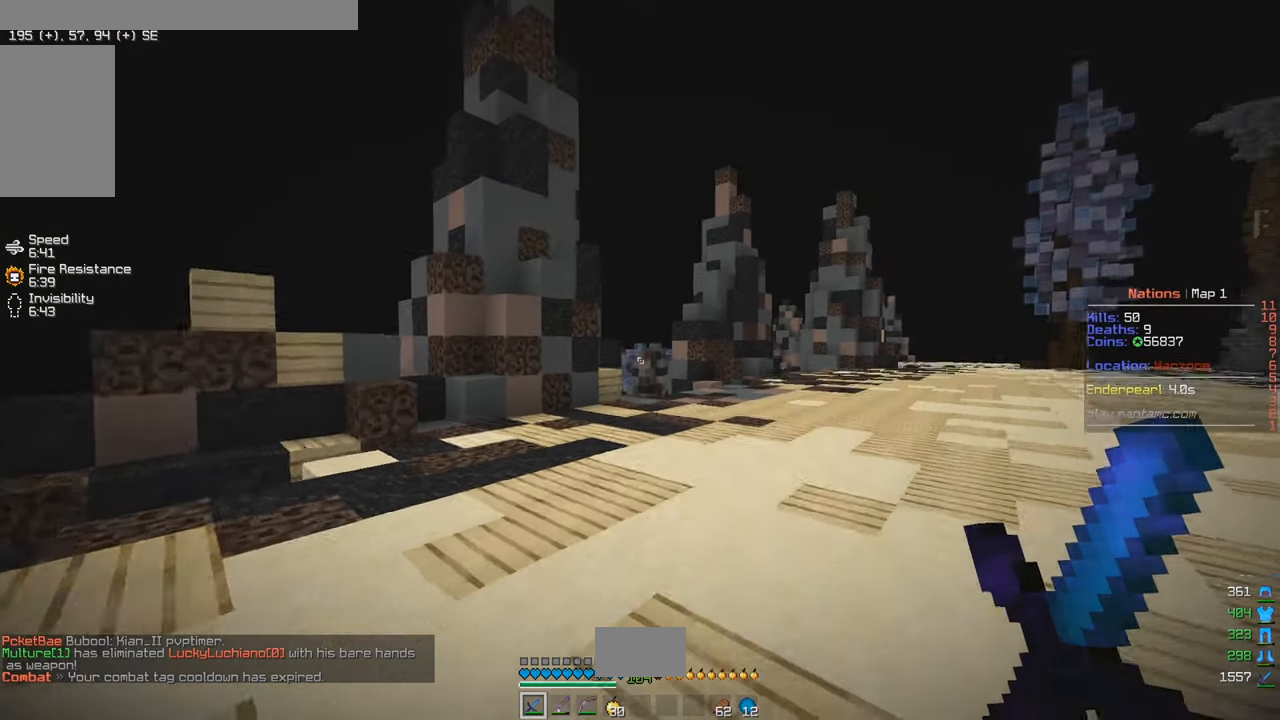
{"keys": ["w"], "mouse": [], "events": [[83, "d", "up"]]}
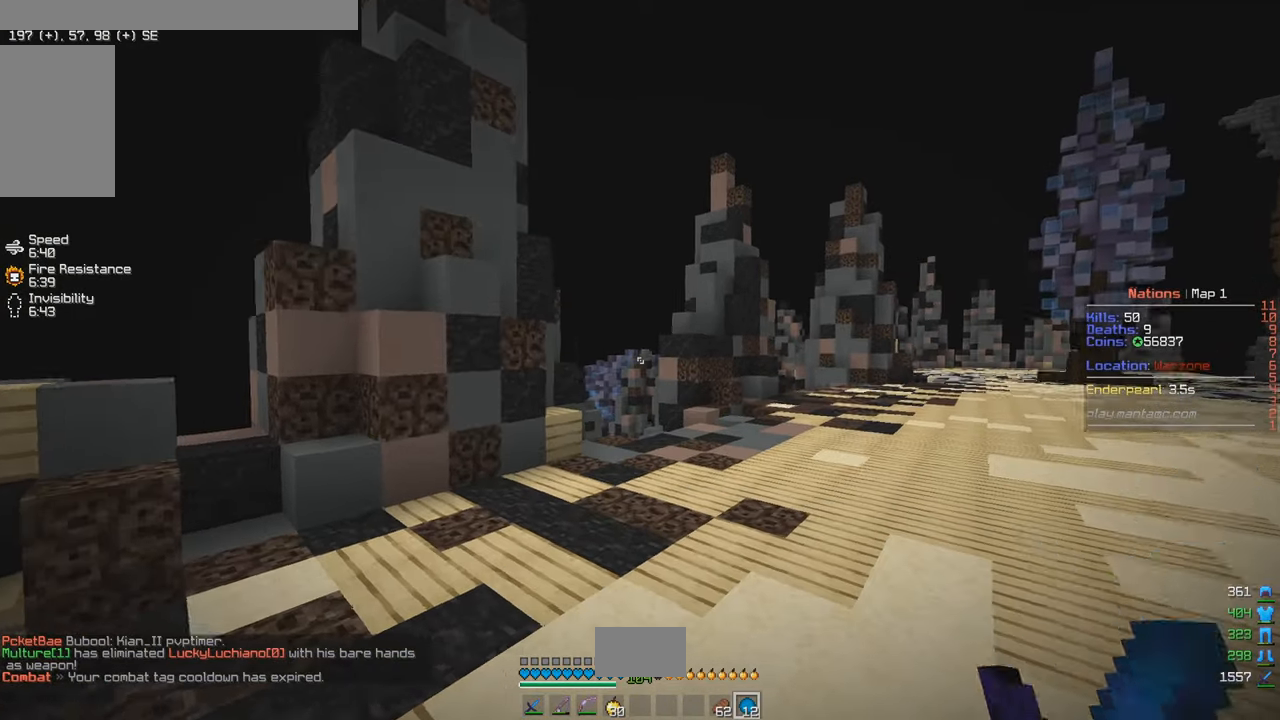
{"keys": ["d", "w"], "mouse": [], "events": [[416, "d", "down"]]}
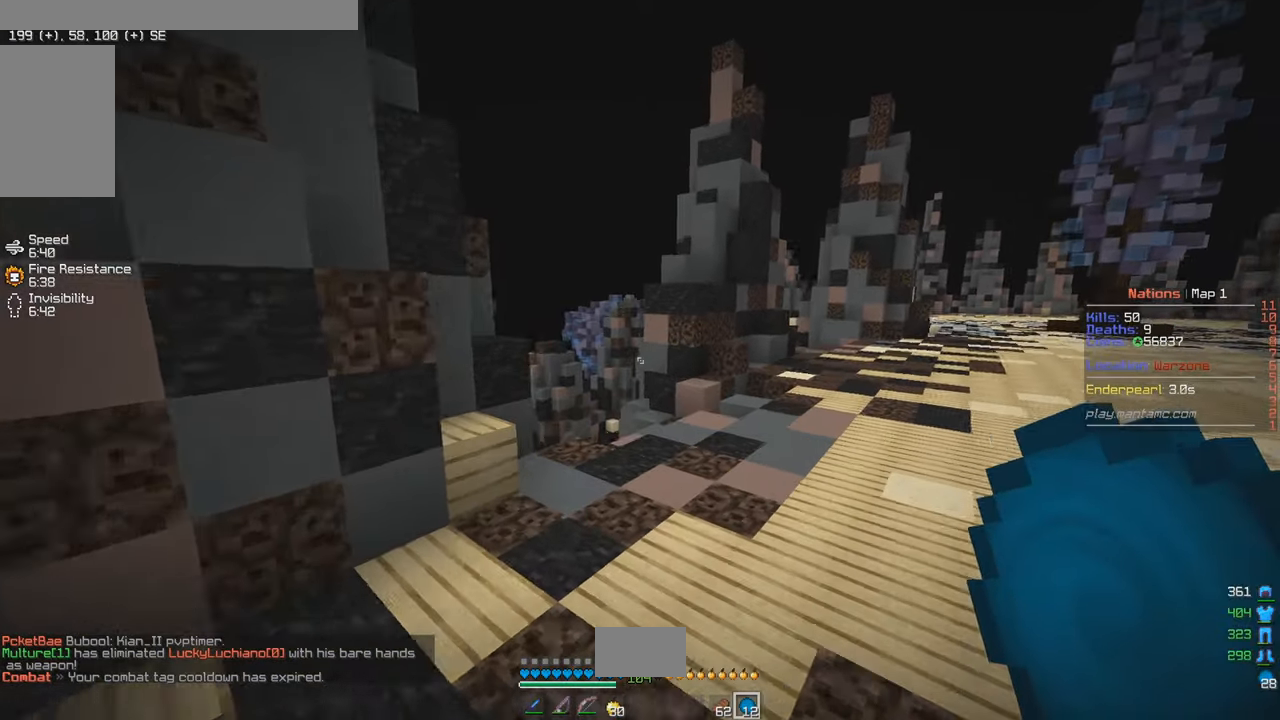
{"keys": ["w"], "mouse": [], "events": [[133, "d", "up"]]}
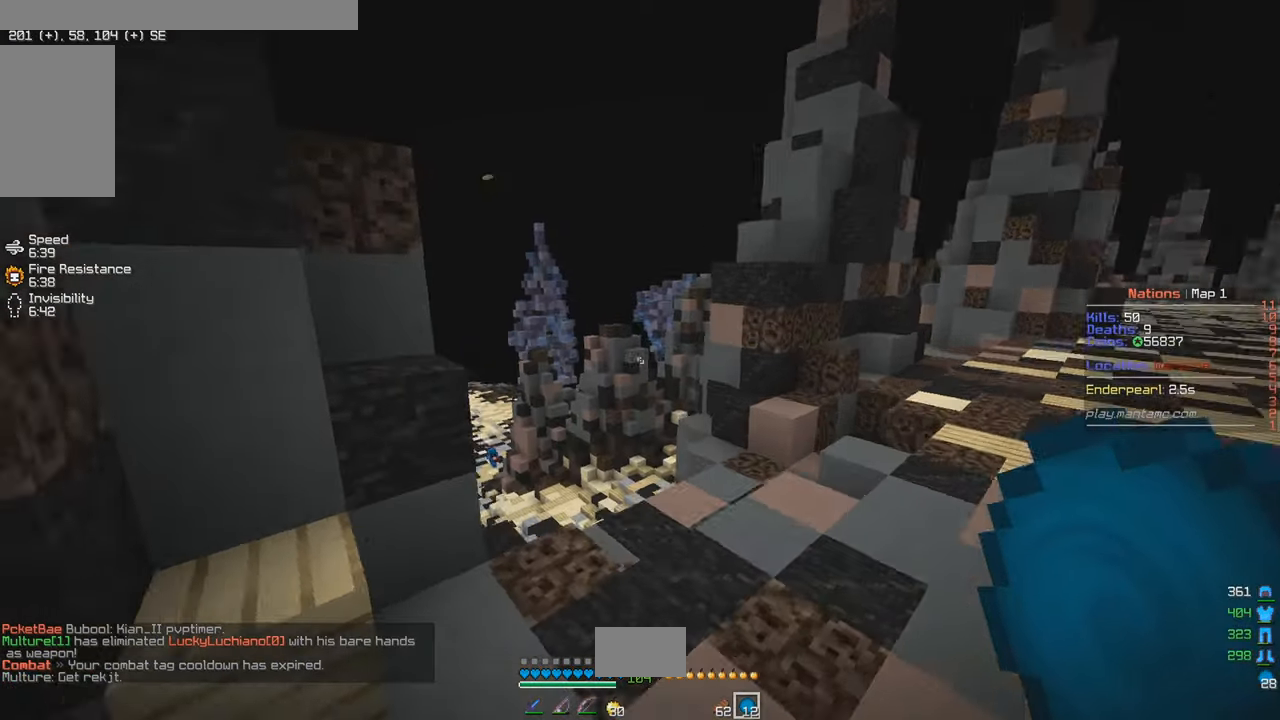
{"keys": ["w"], "mouse": [], "events": [[16, "d", "down"], [316, "d", "up"]]}
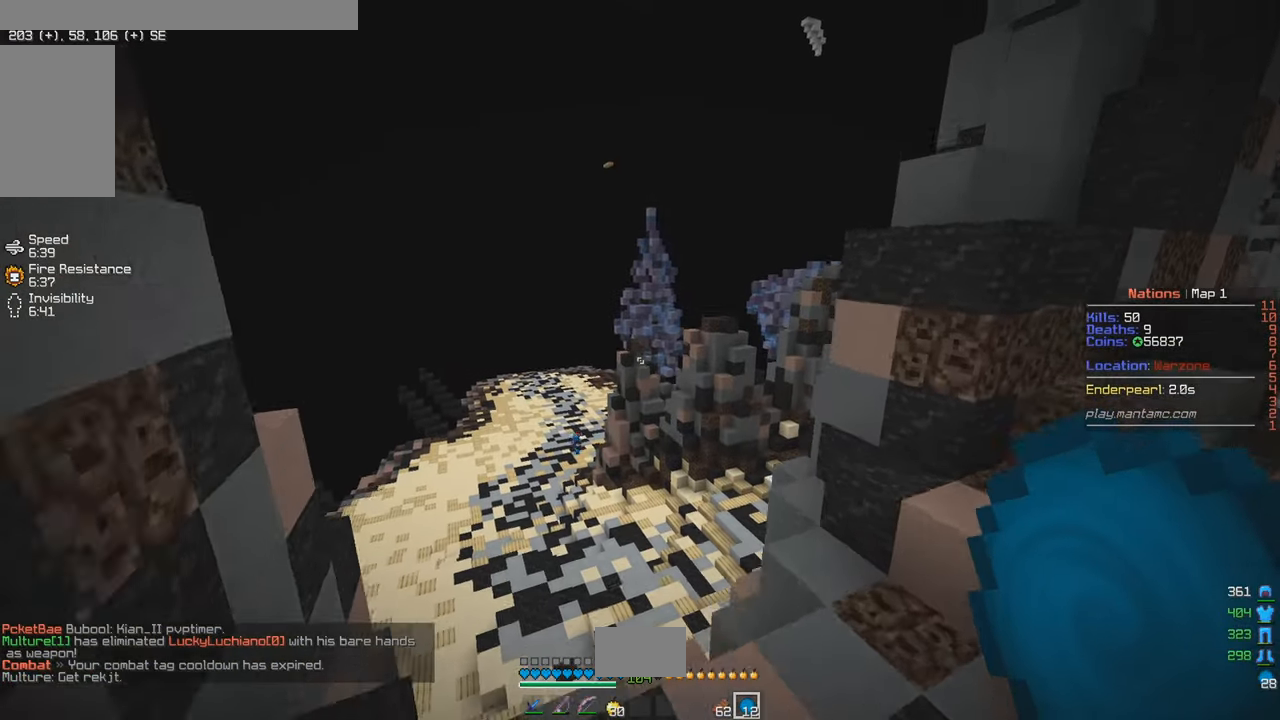
{"keys": ["w"], "mouse": [], "events": []}
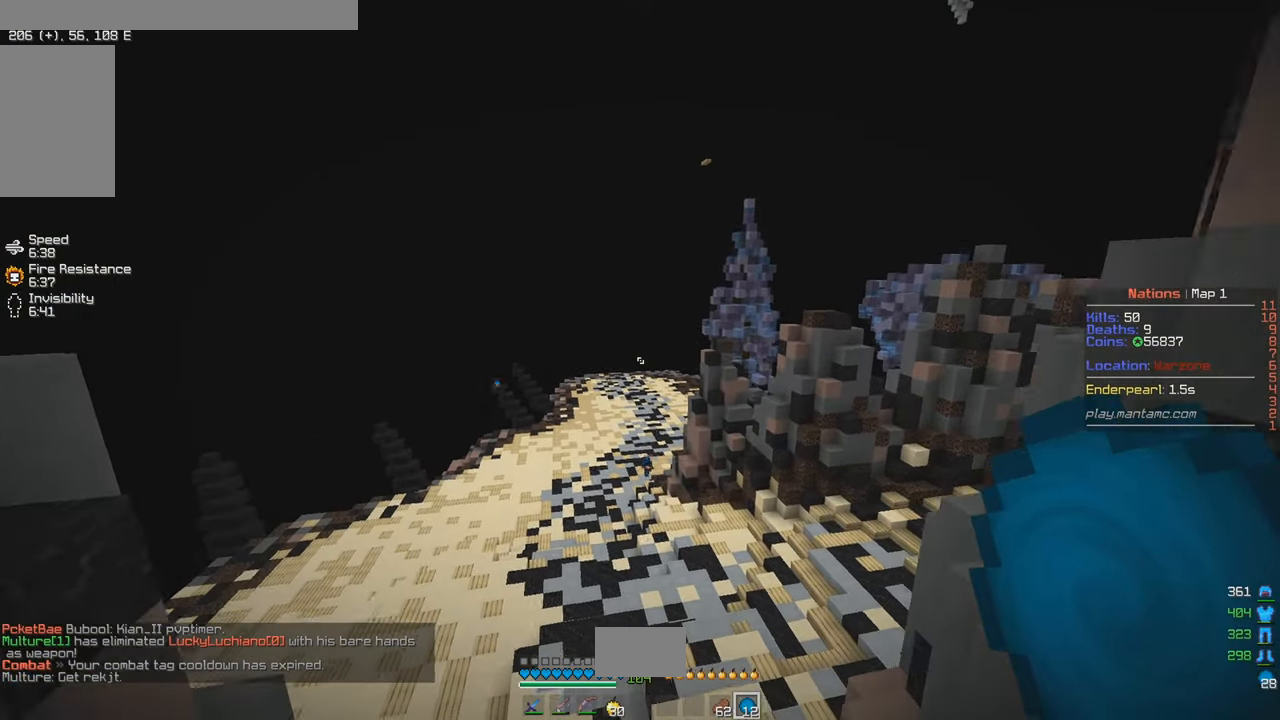
{"keys": ["w"], "mouse": [], "events": []}
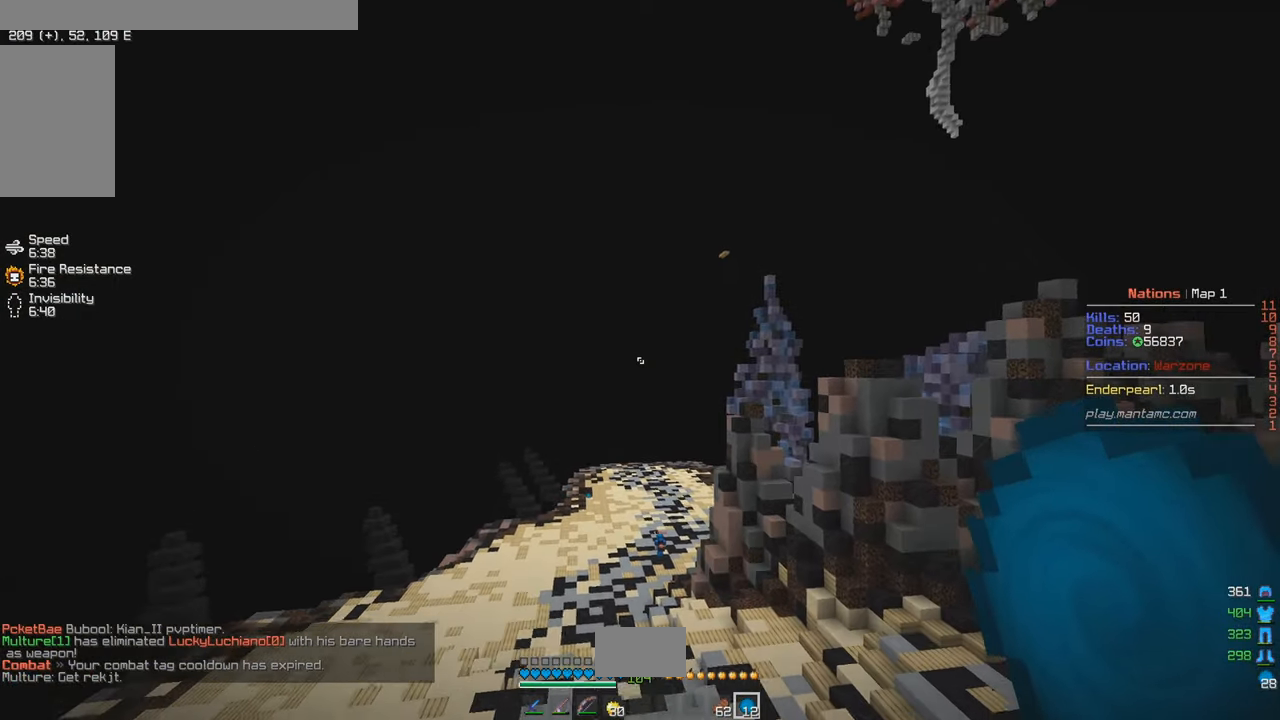
{"keys": ["w"], "mouse": ["right"], "events": [[283, "mouse_right", "down"]]}
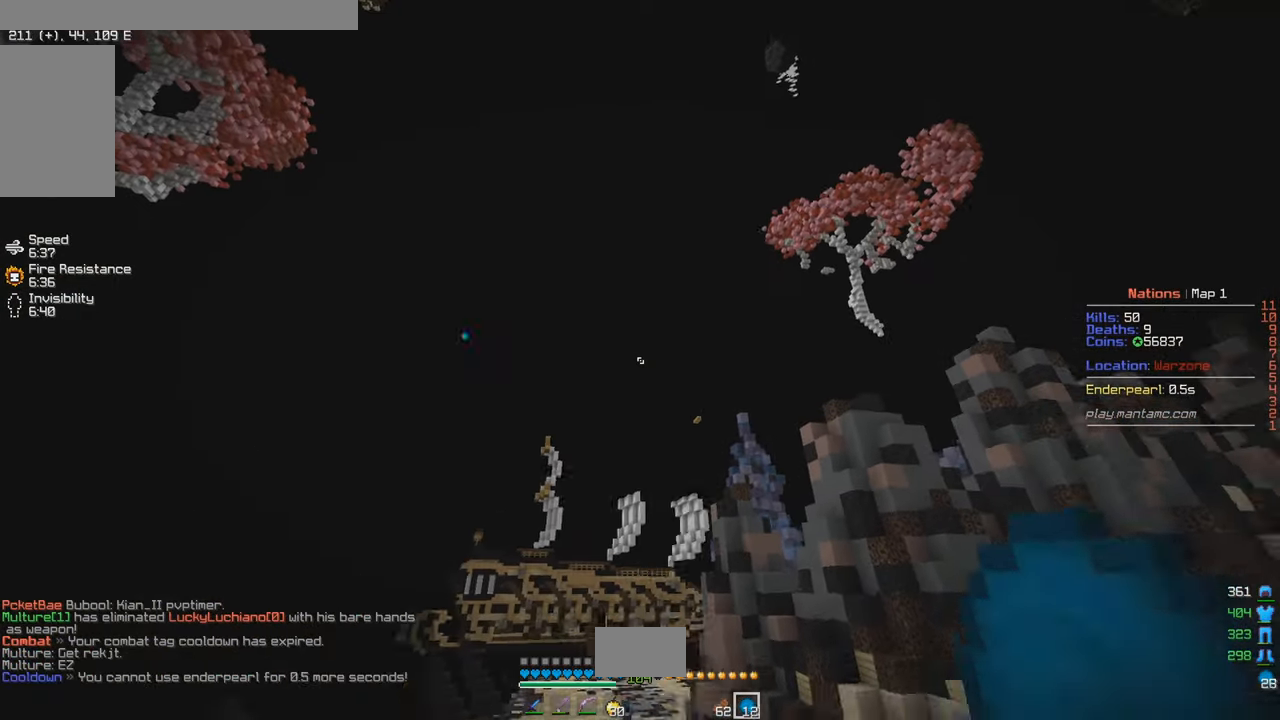
{"keys": ["w"], "mouse": ["right"], "events": [[233, "a", "down"], [467, "a", "up"]]}
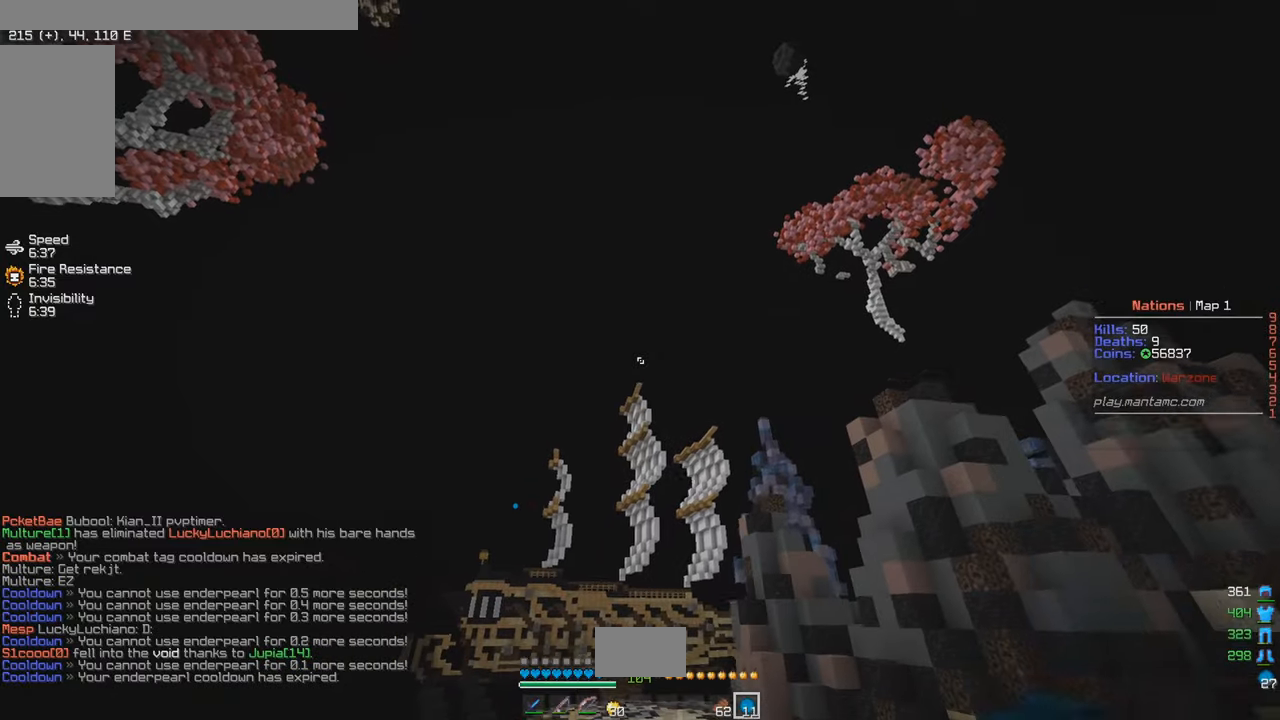
{"keys": ["a", "w"], "mouse": ["left"], "events": [[317, "a", "down"], [417, "mouse_right", "up"], [500, "mouse_left", "down"]]}